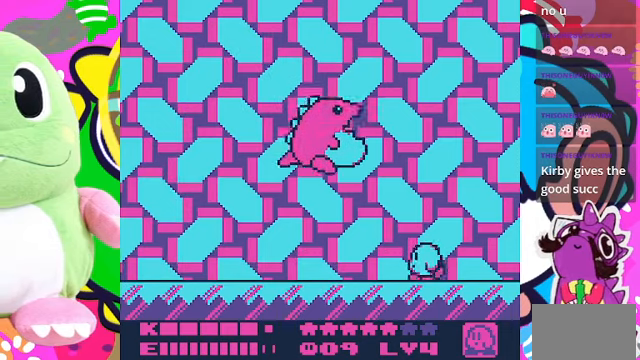
Gameplay with a controller (PlayStation layout); each line is a JSON object with the inputs held at the frame after it. "events" lists button and stick changes between this image and that frame as [ms after this image, input, new state], when the widget could be followed in between. Not read: L3 R3.
{"buttons": [], "left_stick": "center", "right_stick": "center", "events": [[33, "DPAD_RIGHT", "down"], [500, "DPAD_RIGHT", "up"]]}
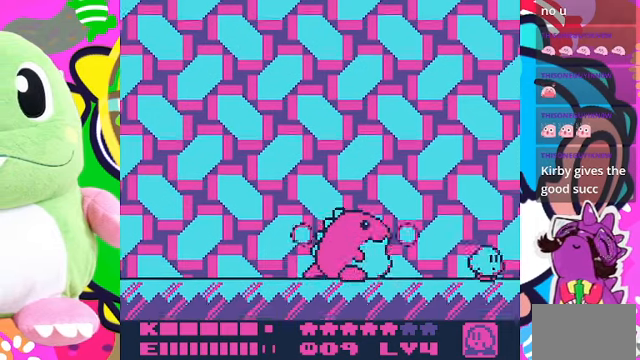
{"buttons": [], "left_stick": "center", "right_stick": "center", "events": [[300, "DPAD_LEFT", "down"], [400, "DPAD_LEFT", "up"]]}
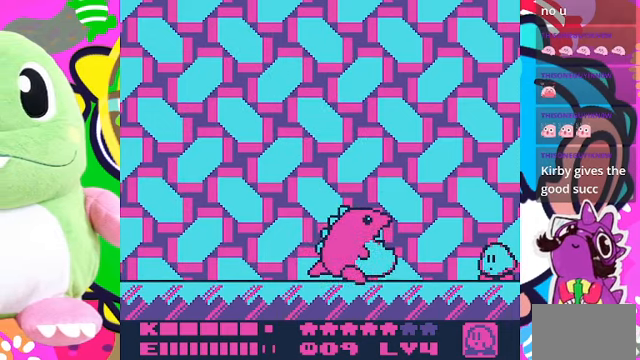
{"buttons": [], "left_stick": "center", "right_stick": "center", "events": []}
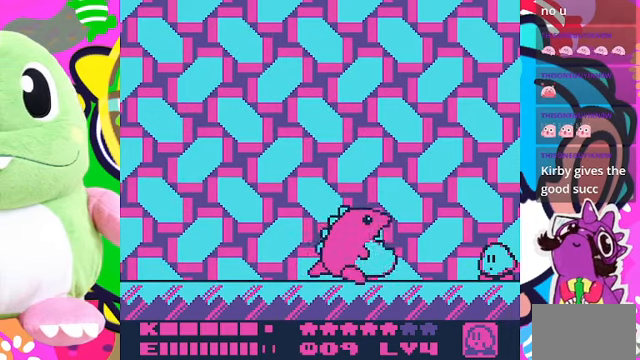
{"buttons": [], "left_stick": "center", "right_stick": "center", "events": []}
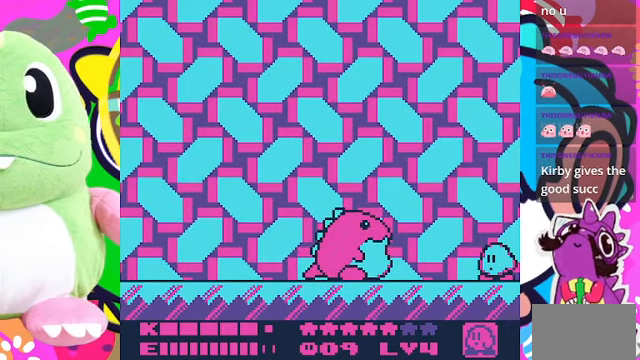
{"buttons": [], "left_stick": "center", "right_stick": "center", "events": []}
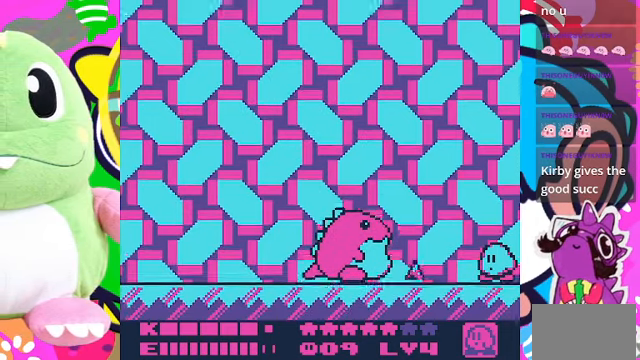
{"buttons": ["CROSS"], "left_stick": "center", "right_stick": "center", "events": [[433, "CROSS", "down"]]}
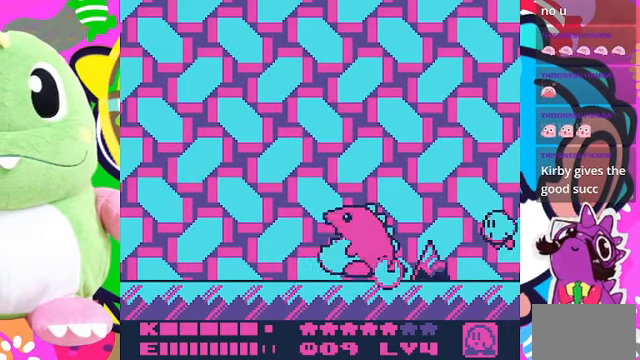
{"buttons": ["CROSS"], "left_stick": "center", "right_stick": "center", "events": []}
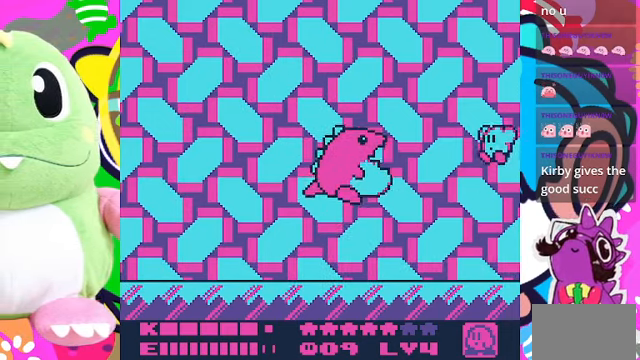
{"buttons": [], "left_stick": "center", "right_stick": "center", "events": [[67, "CROSS", "up"]]}
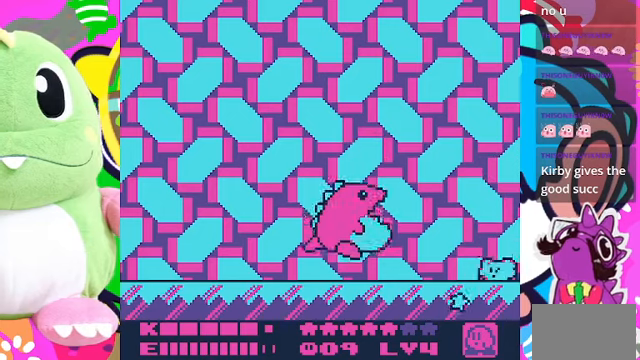
{"buttons": [], "left_stick": "center", "right_stick": "center", "events": []}
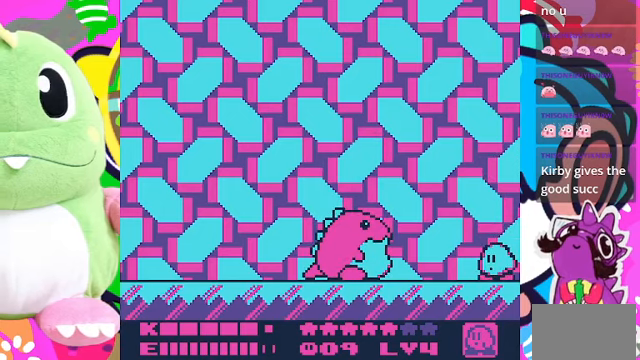
{"buttons": [], "left_stick": "center", "right_stick": "center", "events": []}
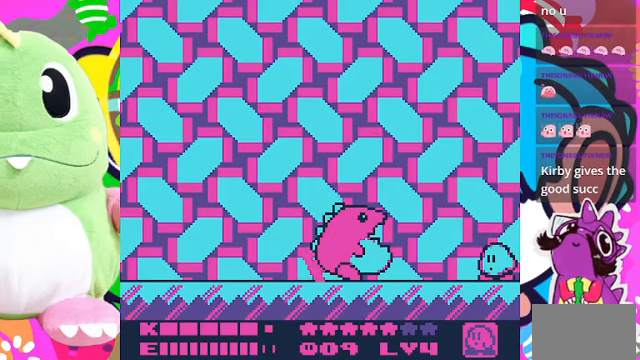
{"buttons": ["CROSS"], "left_stick": "center", "right_stick": "center", "events": [[300, "CROSS", "down"]]}
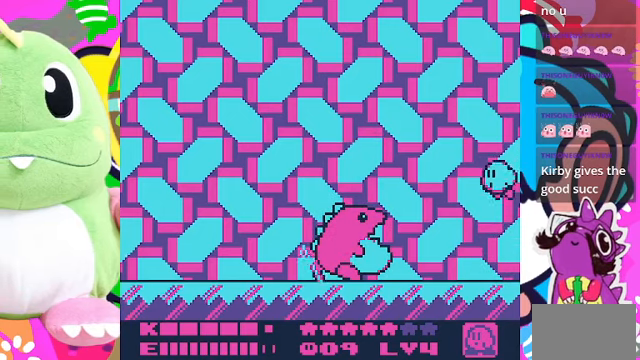
{"buttons": ["DPAD_UP"], "left_stick": "center", "right_stick": "center", "events": [[300, "DPAD_UP", "down"], [433, "CROSS", "up"]]}
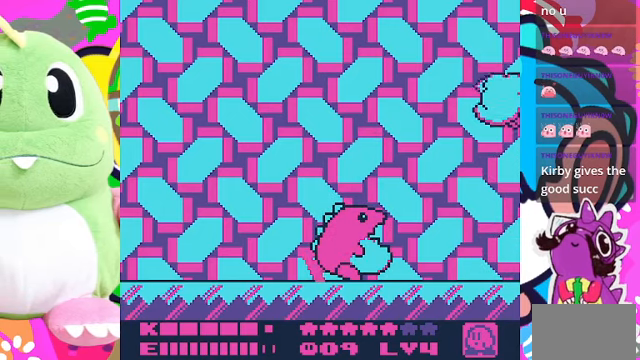
{"buttons": ["DPAD_UP", "DPAD_LEFT"], "left_stick": "center", "right_stick": "center", "events": [[133, "DPAD_LEFT", "down"]]}
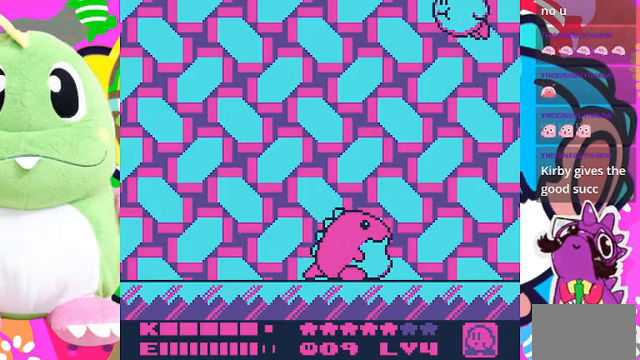
{"buttons": ["DPAD_UP", "DPAD_LEFT"], "left_stick": "center", "right_stick": "center", "events": []}
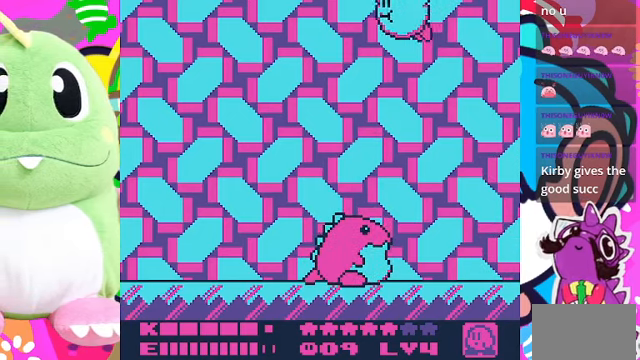
{"buttons": ["DPAD_LEFT"], "left_stick": "center", "right_stick": "center", "events": [[66, "DPAD_UP", "up"], [166, "SQUARE", "down"], [366, "SQUARE", "up"]]}
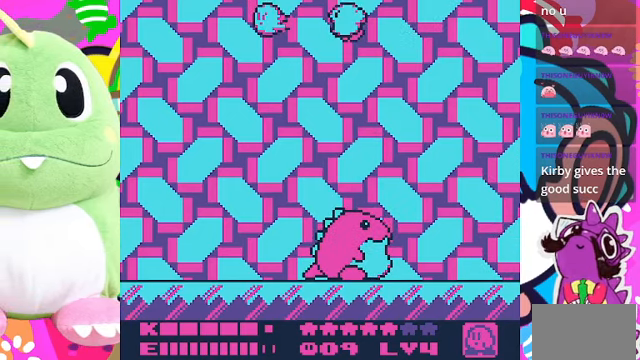
{"buttons": ["DPAD_LEFT"], "left_stick": "center", "right_stick": "center", "events": []}
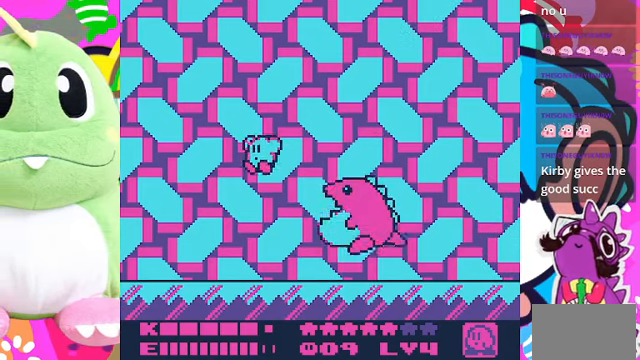
{"buttons": [], "left_stick": "center", "right_stick": "center", "events": [[300, "DPAD_LEFT", "up"]]}
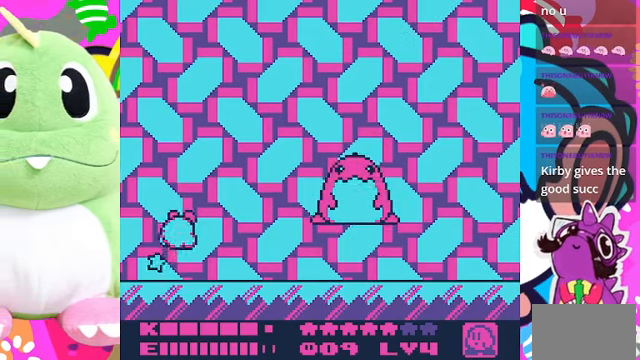
{"buttons": ["DPAD_RIGHT"], "left_stick": "center", "right_stick": "center", "events": [[500, "DPAD_RIGHT", "down"]]}
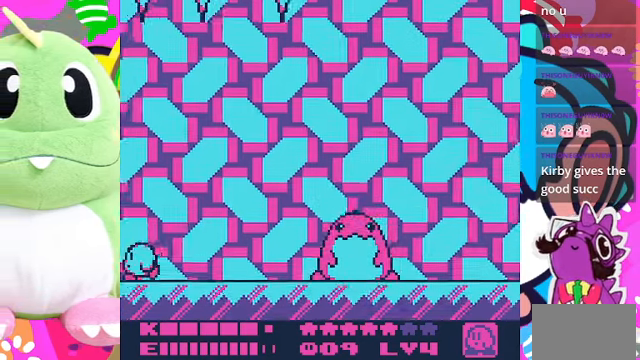
{"buttons": [], "left_stick": "center", "right_stick": "center", "events": [[100, "DPAD_RIGHT", "up"]]}
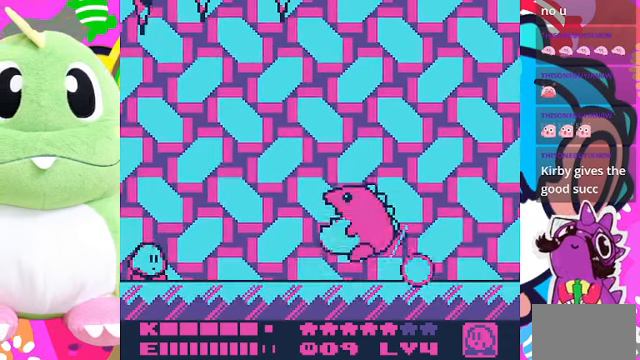
{"buttons": ["DPAD_LEFT"], "left_stick": "center", "right_stick": "center", "events": [[100, "DPAD_RIGHT", "down"], [300, "DPAD_RIGHT", "up"], [467, "DPAD_LEFT", "down"]]}
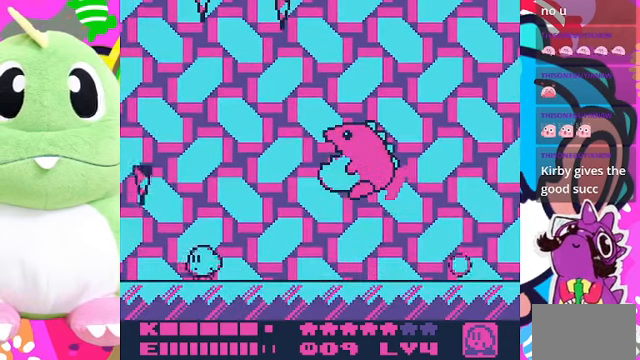
{"buttons": ["DPAD_LEFT"], "left_stick": "center", "right_stick": "center", "events": [[134, "SQUARE", "down"], [334, "SQUARE", "up"]]}
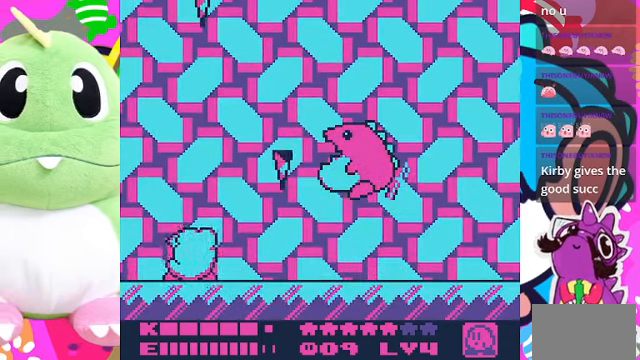
{"buttons": ["DPAD_RIGHT"], "left_stick": "center", "right_stick": "center", "events": [[300, "DPAD_LEFT", "up"], [434, "DPAD_RIGHT", "down"]]}
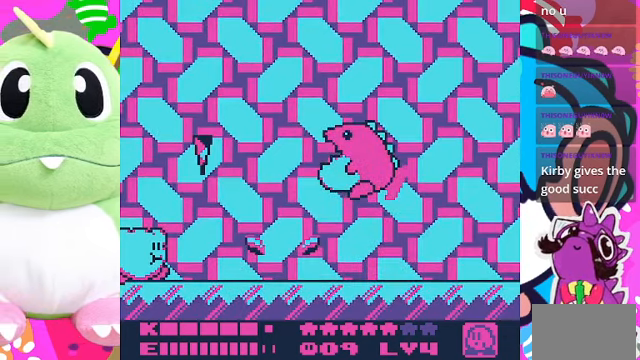
{"buttons": ["CROSS"], "left_stick": "center", "right_stick": "center", "events": [[34, "DPAD_RIGHT", "up"], [267, "CROSS", "down"]]}
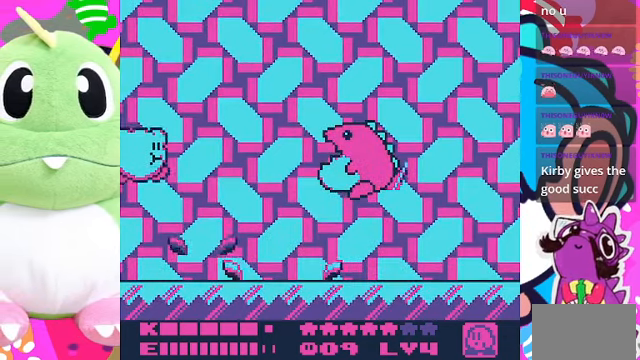
{"buttons": [], "left_stick": "center", "right_stick": "center", "events": [[34, "SQUARE", "down"], [67, "CROSS", "up"], [234, "SQUARE", "up"]]}
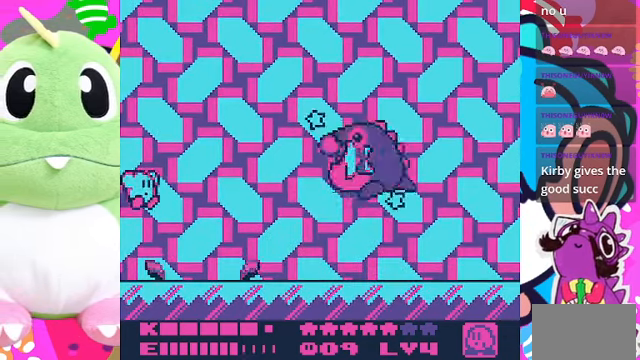
{"buttons": [], "left_stick": "center", "right_stick": "center", "events": []}
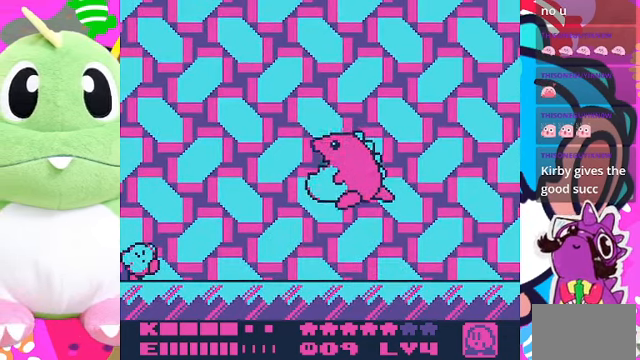
{"buttons": [], "left_stick": "center", "right_stick": "center", "events": [[100, "DPAD_RIGHT", "down"], [234, "DPAD_RIGHT", "up"]]}
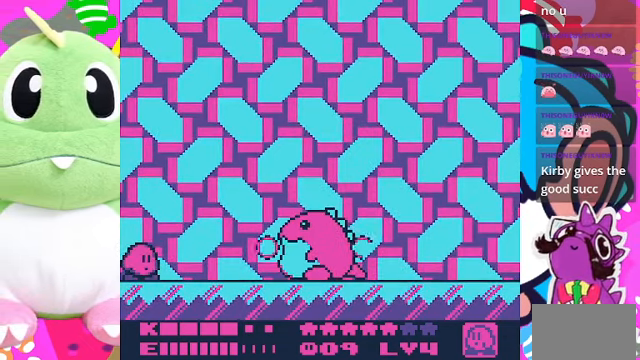
{"buttons": [], "left_stick": "center", "right_stick": "center", "events": [[167, "DPAD_RIGHT", "down"], [334, "DPAD_RIGHT", "up"]]}
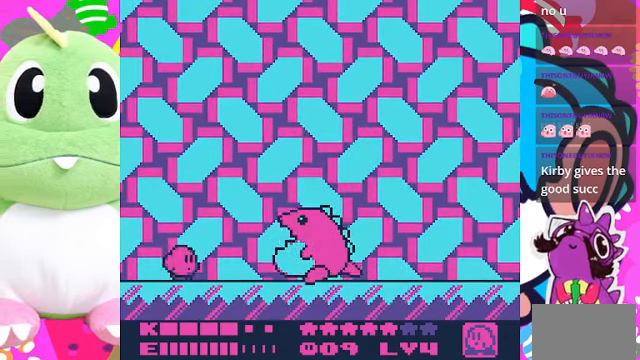
{"buttons": [], "left_stick": "center", "right_stick": "center", "events": []}